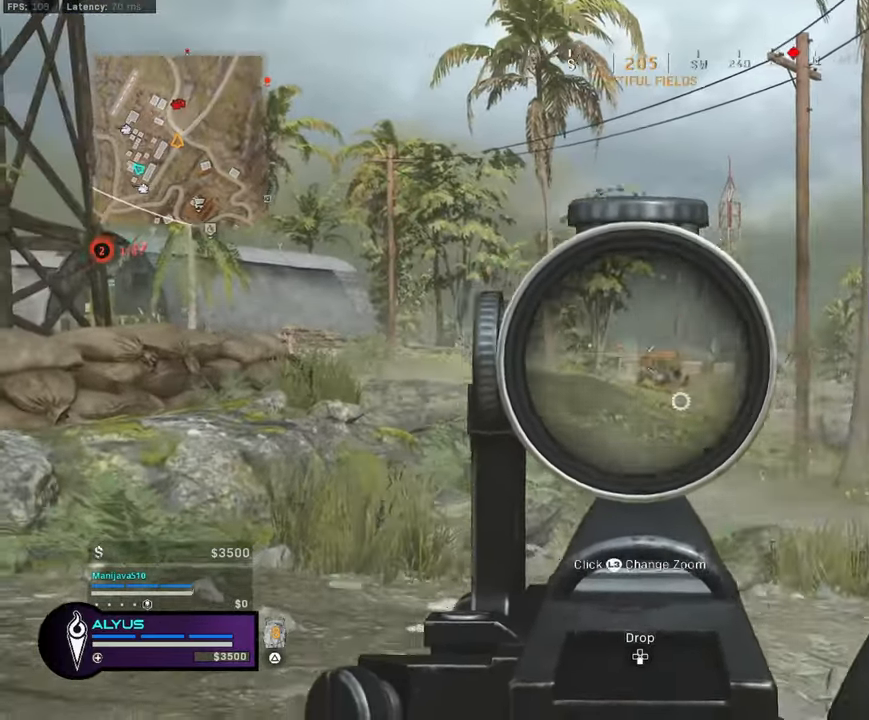
Gameplay with a controller (PlayStation layout); each line is a JSON object with the inputs held at the frame after it. "events" lists button and stick changes between this image and that frame as [ms after this image, input, new state], when the widget could be followed in between. Not read: TOUCHPAD.
{"buttons": ["L1", "R1"], "left_stick": "center", "right_stick": "right", "events": [[67, "left_stick", "right"], [83, "right_stick", "down-right"], [150, "right_stick", "right"], [267, "left_stick", "center"]]}
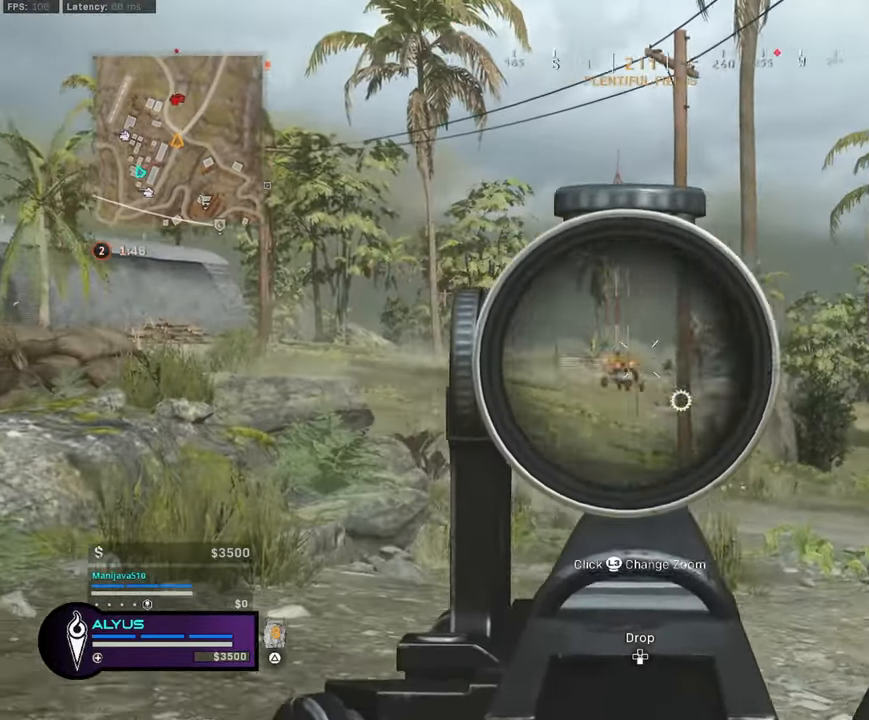
{"buttons": ["L1", "R1"], "left_stick": "left", "right_stick": "center", "events": [[33, "left_stick", "left"], [50, "right_stick", "center"], [217, "left_stick", "center"], [400, "left_stick", "left"]]}
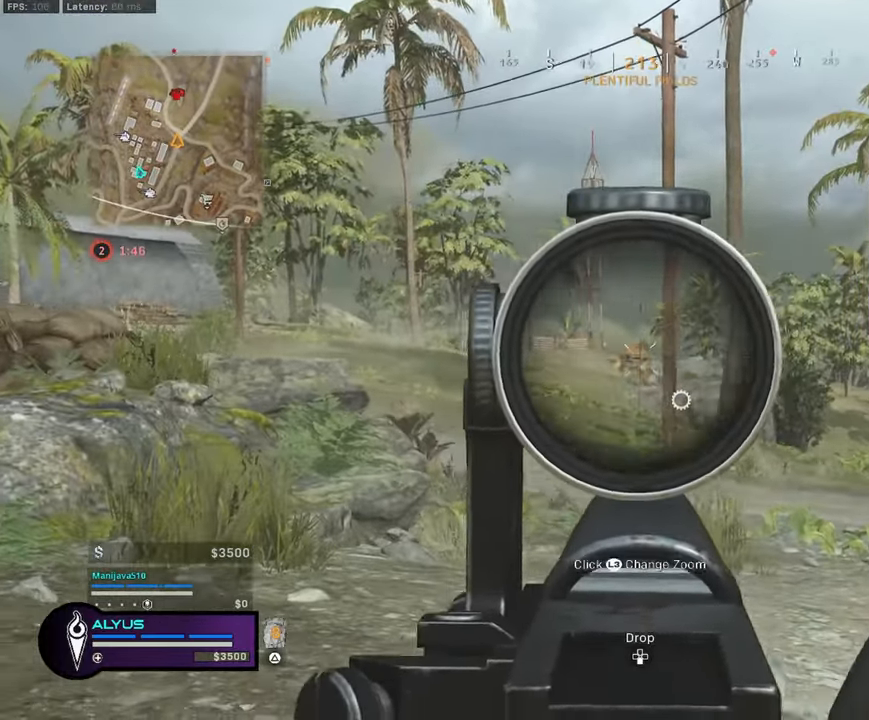
{"buttons": ["L1", "R1"], "left_stick": "center", "right_stick": "center", "events": [[383, "left_stick", "center"]]}
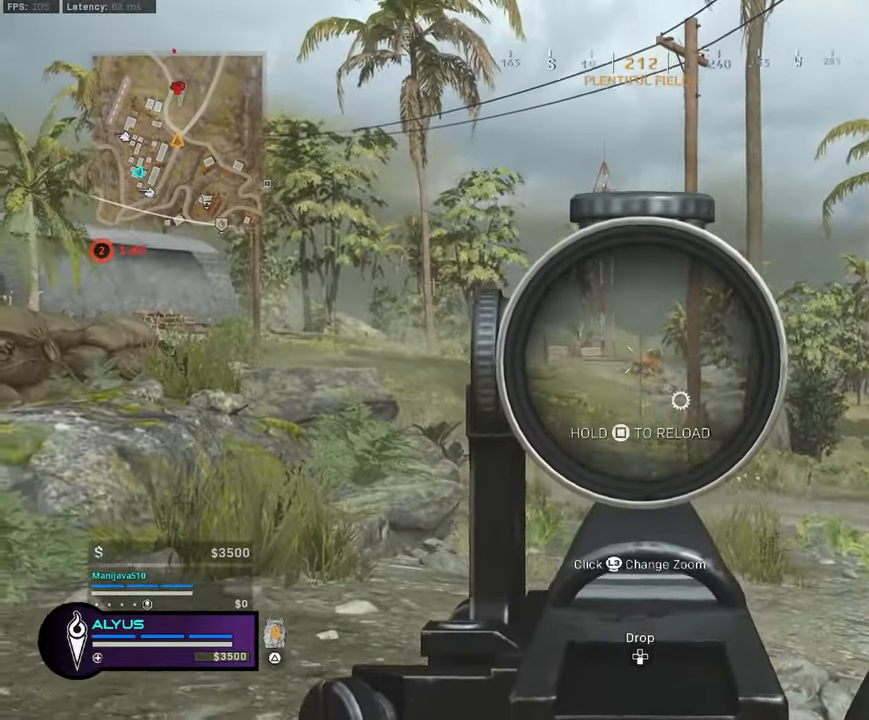
{"buttons": [], "left_stick": "left", "right_stick": "center", "events": [[83, "left_stick", "left"], [250, "left_stick", "center"], [450, "R1", "up"], [500, "L1", "up"], [500, "left_stick", "left"]]}
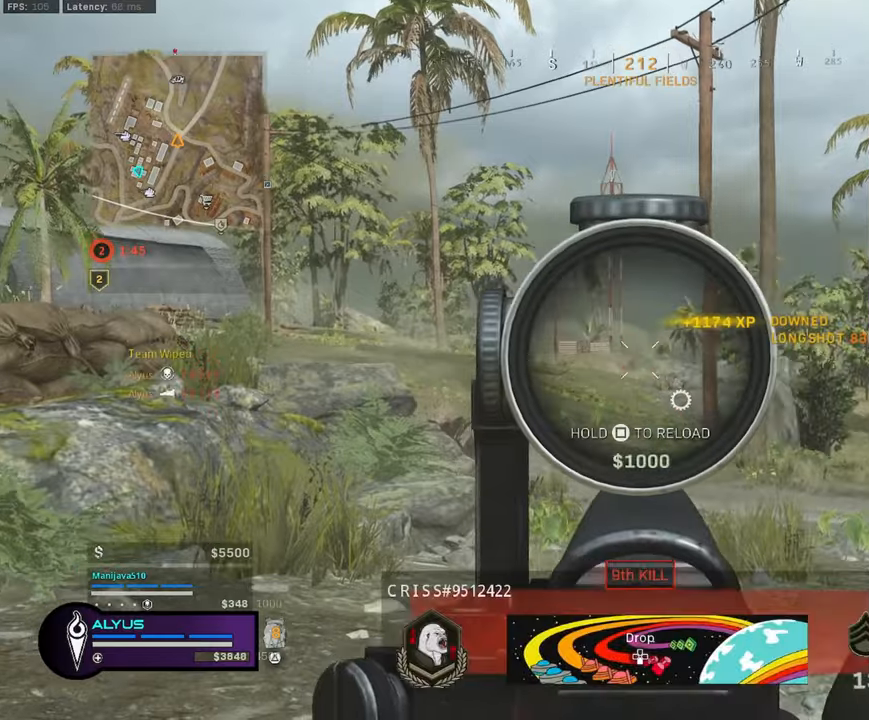
{"buttons": ["CROSS", "SQUARE"], "left_stick": "up-left", "right_stick": "center", "events": [[67, "left_stick", "up-left"], [117, "SQUARE", "down"], [117, "right_stick", "left"], [250, "right_stick", "center"], [434, "CROSS", "down"]]}
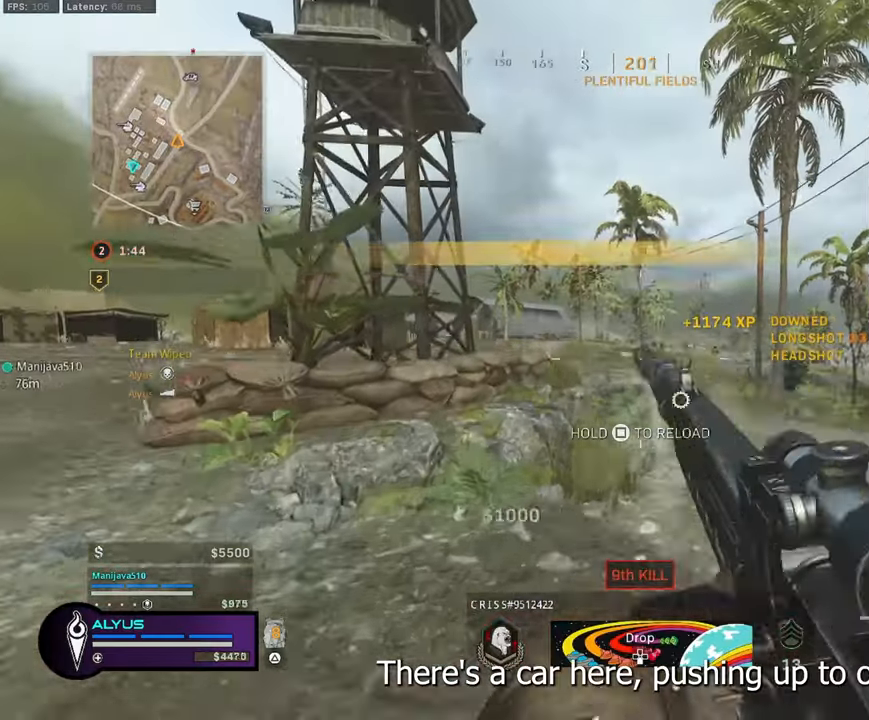
{"buttons": ["R1"], "left_stick": "center", "right_stick": "center", "events": [[167, "left_stick", "left"], [250, "CROSS", "up"], [284, "SQUARE", "up"], [284, "left_stick", "center"], [317, "R1", "down"]]}
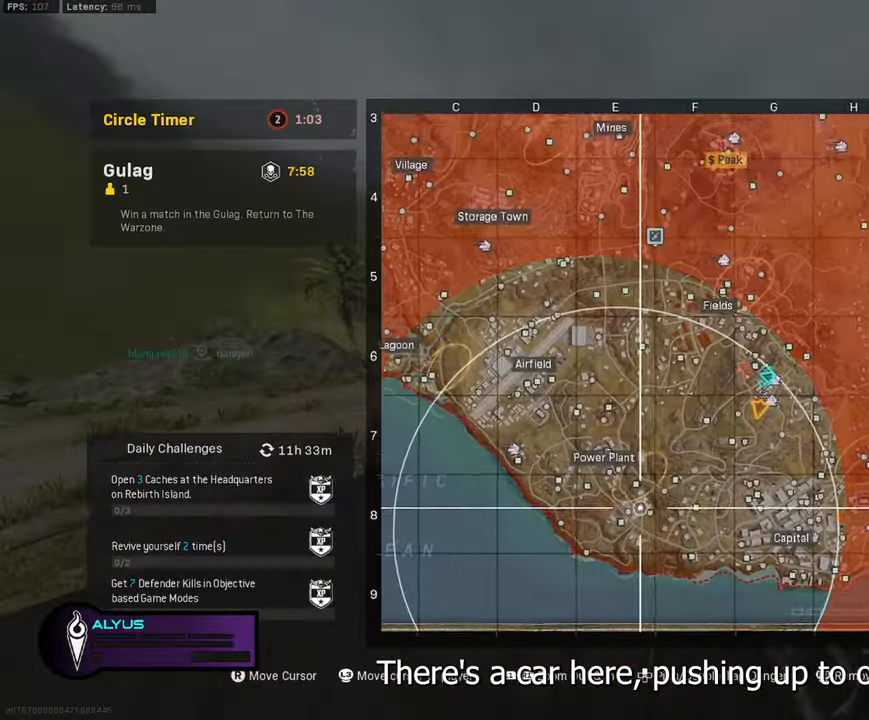
{"buttons": ["R1"], "left_stick": "center", "right_stick": "center", "events": []}
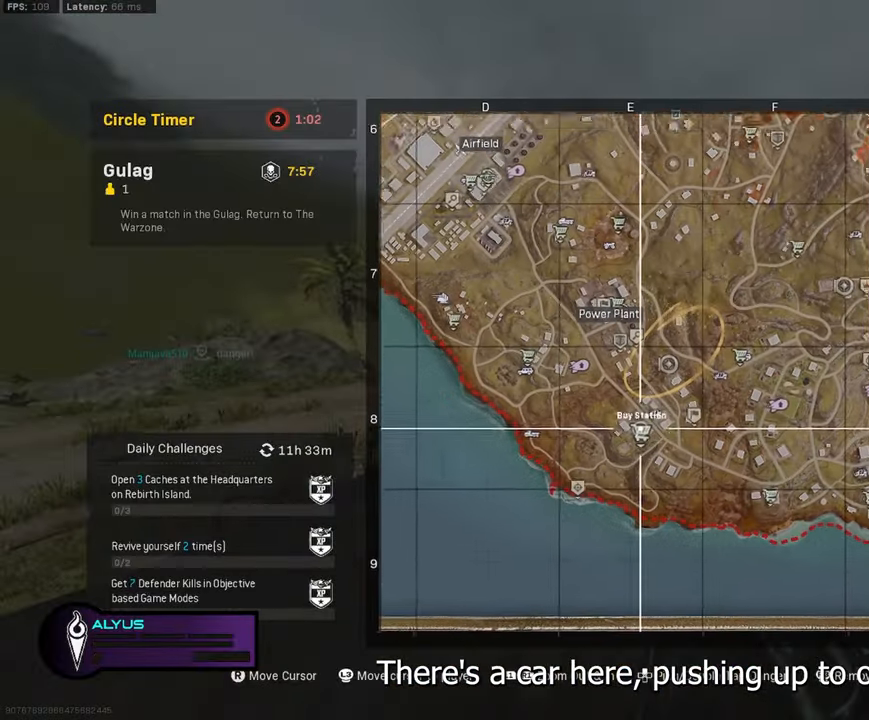
{"buttons": [], "left_stick": "down-left", "right_stick": "center", "events": [[17, "R1", "up"], [117, "L1", "down"], [250, "L1", "up"], [367, "left_stick", "left"], [434, "left_stick", "down-left"]]}
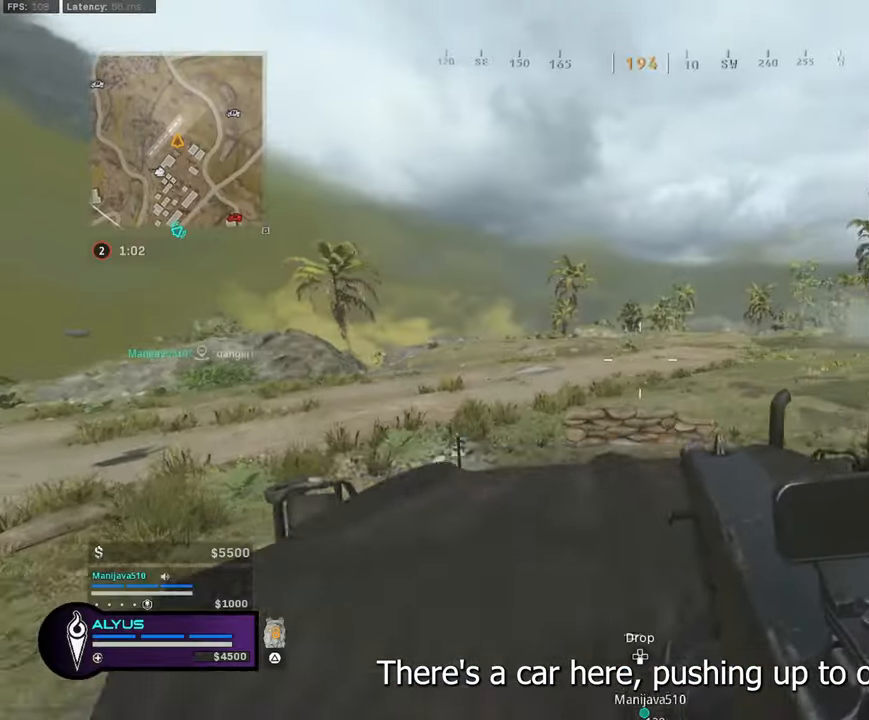
{"buttons": [], "left_stick": "down-right", "right_stick": "right", "events": [[50, "left_stick", "down-right"], [117, "right_stick", "left"], [250, "left_stick", "down-left"], [250, "right_stick", "center"], [350, "right_stick", "right"], [417, "left_stick", "down-right"]]}
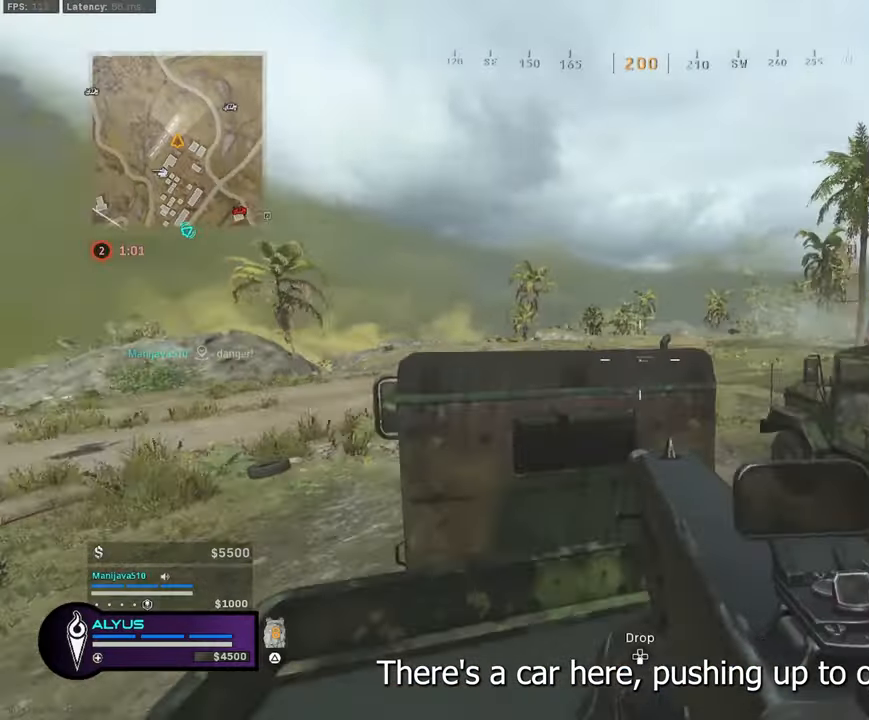
{"buttons": ["CROSS"], "left_stick": "up", "right_stick": "center", "events": [[34, "left_stick", "up-right"], [117, "L3", "down"], [117, "left_stick", "up"], [234, "right_stick", "center"], [450, "CROSS", "down"], [467, "L3", "up"]]}
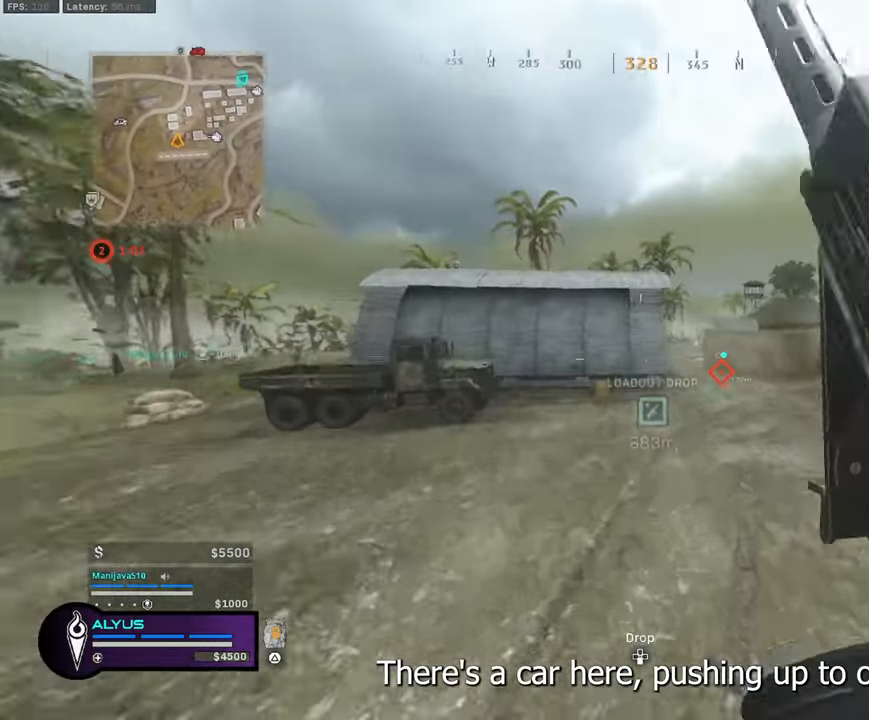
{"buttons": ["L3", "R3"], "left_stick": "up", "right_stick": "center", "events": [[67, "CROSS", "up"], [250, "L3", "down"], [267, "R3", "down"]]}
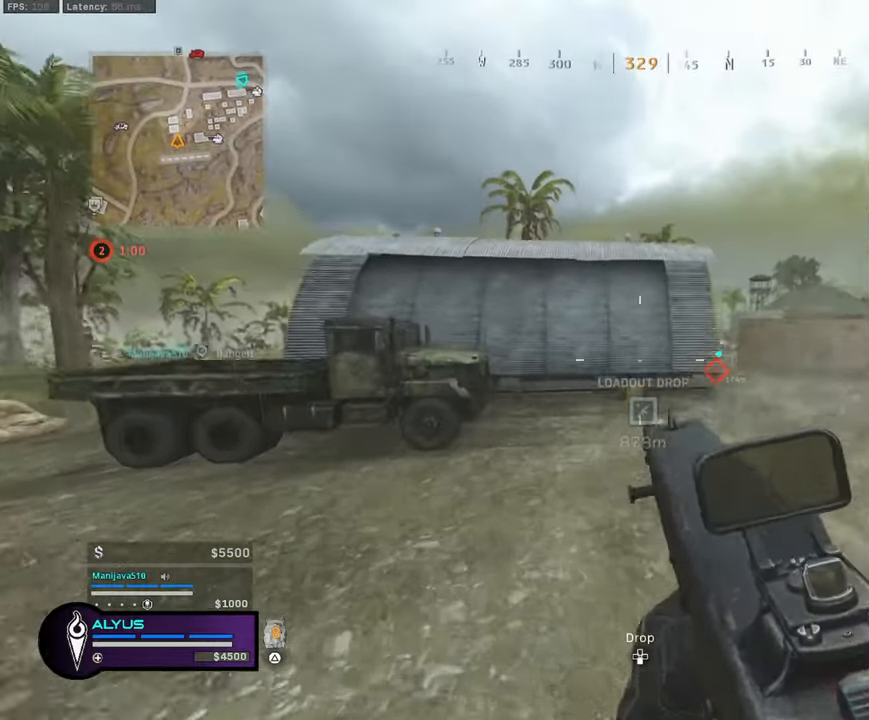
{"buttons": ["CROSS", "R3"], "left_stick": "up", "right_stick": "right", "events": [[250, "R3", "up"], [284, "L3", "up"], [434, "R3", "down"], [500, "CROSS", "down"], [500, "right_stick", "right"]]}
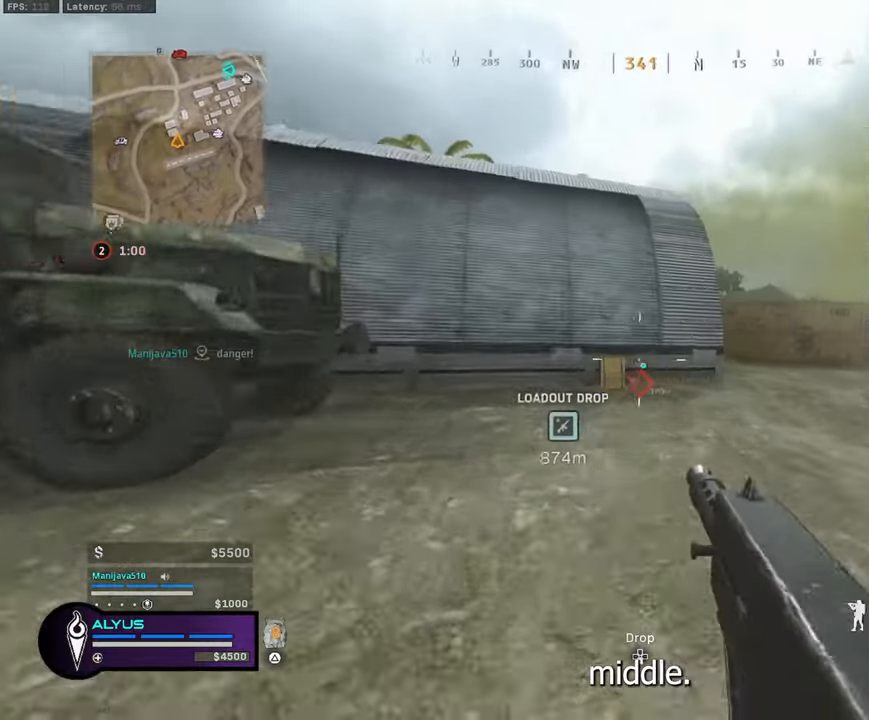
{"buttons": ["L3"], "left_stick": "up", "right_stick": "center", "events": [[117, "CROSS", "up"], [117, "L3", "down"], [150, "R3", "up"], [200, "right_stick", "center"], [250, "L3", "up"], [400, "L3", "down"]]}
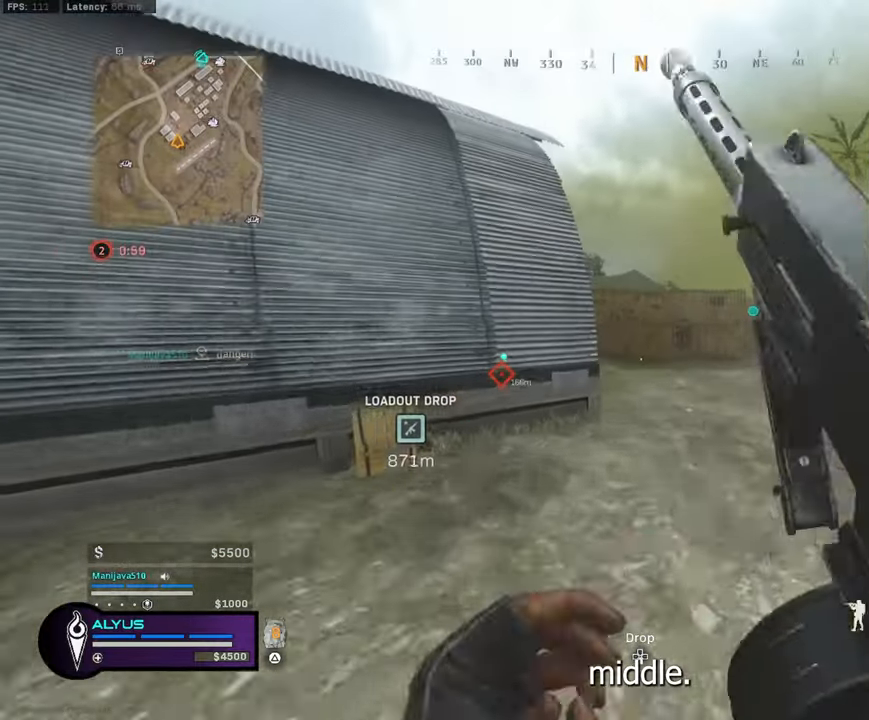
{"buttons": [], "left_stick": "up", "right_stick": "center", "events": [[17, "L3", "up"], [234, "L3", "down"], [267, "R3", "down"], [267, "right_stick", "left"], [333, "right_stick", "center"], [383, "L3", "up"], [450, "R3", "up"]]}
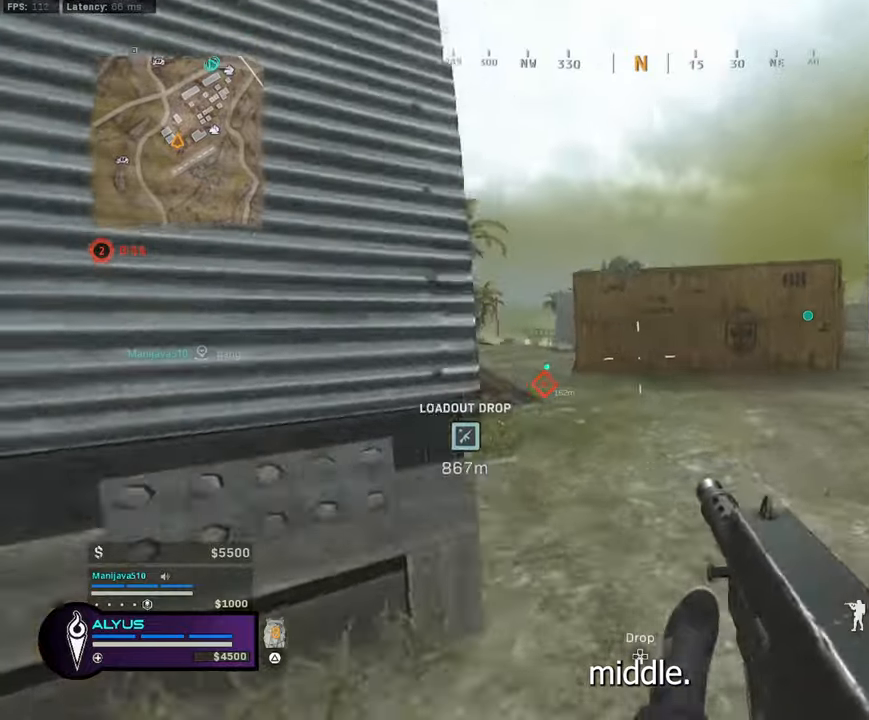
{"buttons": [], "left_stick": "up", "right_stick": "center", "events": [[116, "L3", "down"], [116, "R3", "down"], [116, "right_stick", "left"], [166, "CROSS", "down"], [183, "right_stick", "center"], [266, "L3", "up"], [283, "CROSS", "up"], [316, "R3", "up"], [366, "L3", "down"], [483, "L3", "up"]]}
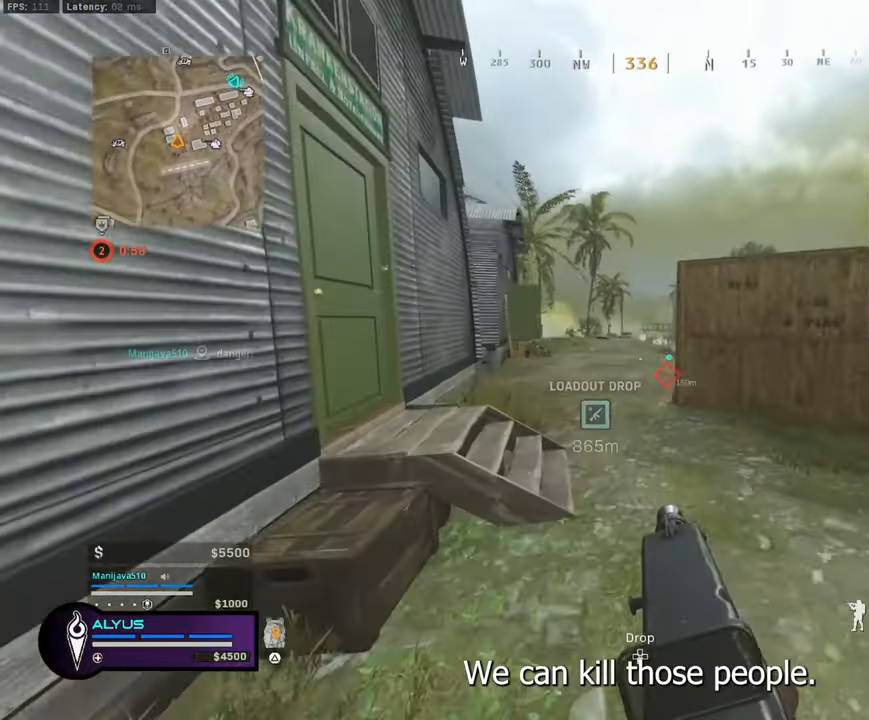
{"buttons": ["L3"], "left_stick": "up", "right_stick": "center", "events": [[83, "L3", "down"], [83, "left_stick", "up-left"], [216, "L3", "up"], [216, "left_stick", "up"], [250, "CROSS", "down"], [350, "CROSS", "up"], [350, "L3", "down"]]}
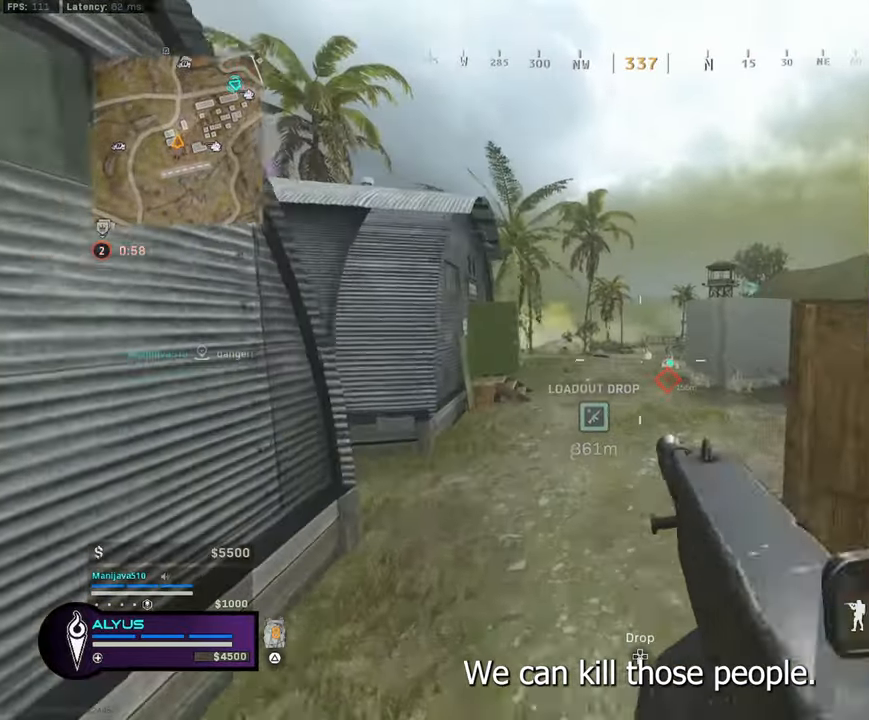
{"buttons": [], "left_stick": "up", "right_stick": "center", "events": [[16, "R3", "down"], [450, "R3", "up"], [500, "L3", "up"]]}
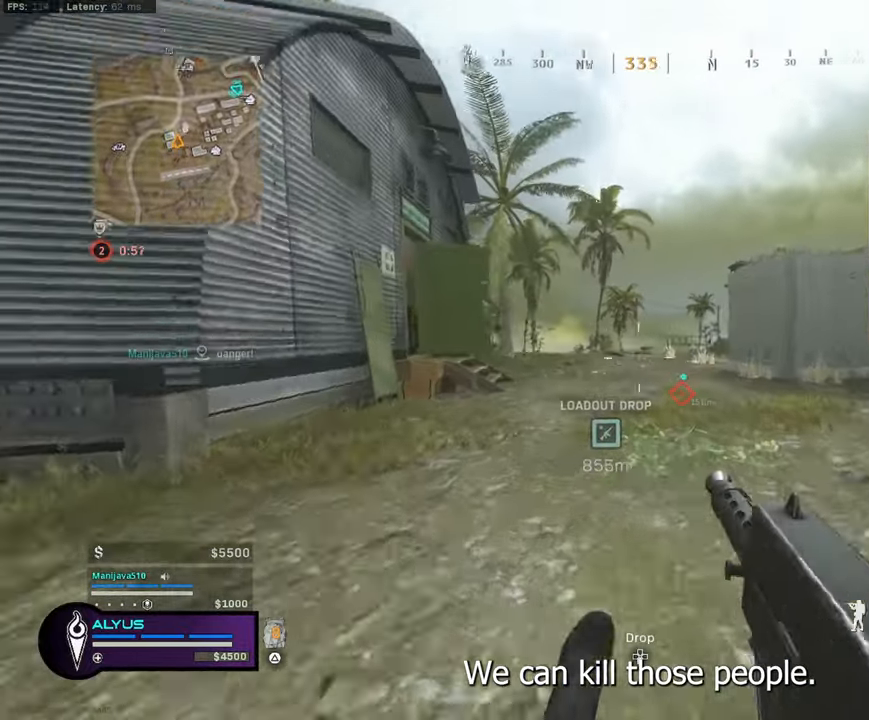
{"buttons": ["L3"], "left_stick": "up", "right_stick": "center", "events": [[116, "L3", "down"], [133, "R3", "down"], [183, "CROSS", "down"], [283, "L3", "up"], [316, "CROSS", "up"], [350, "R3", "up"], [433, "L3", "down"]]}
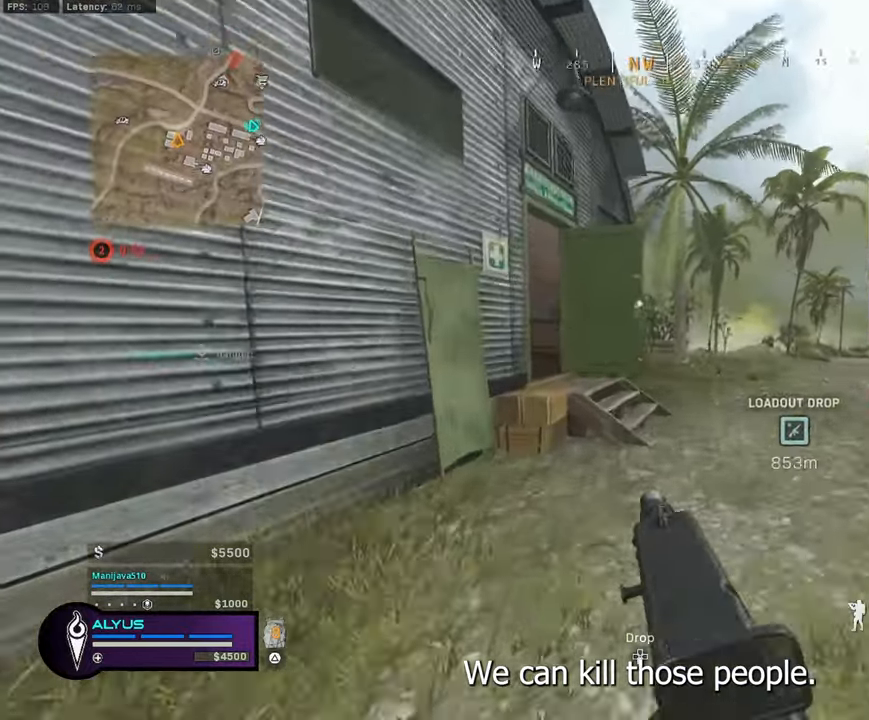
{"buttons": [], "left_stick": "up", "right_stick": "center", "events": [[333, "R3", "down"], [400, "L3", "up"], [466, "R3", "up"]]}
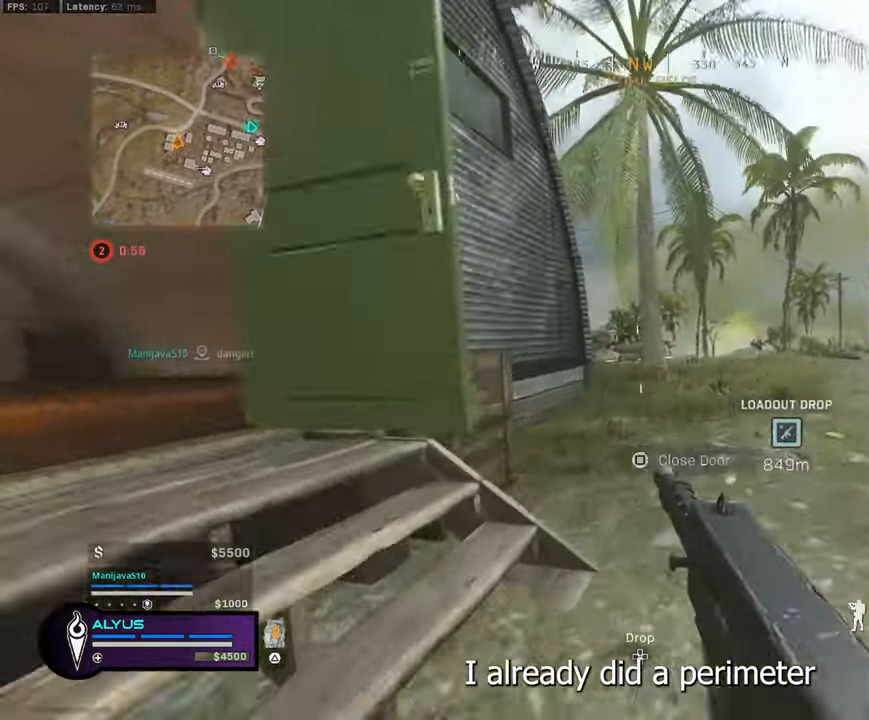
{"buttons": [], "left_stick": "up-right", "right_stick": "center", "events": [[133, "R3", "down"], [183, "CROSS", "down"], [233, "right_stick", "left"], [266, "L3", "down"], [300, "CROSS", "up"], [316, "R3", "up"], [316, "right_stick", "center"], [400, "L3", "up"], [400, "left_stick", "up-right"]]}
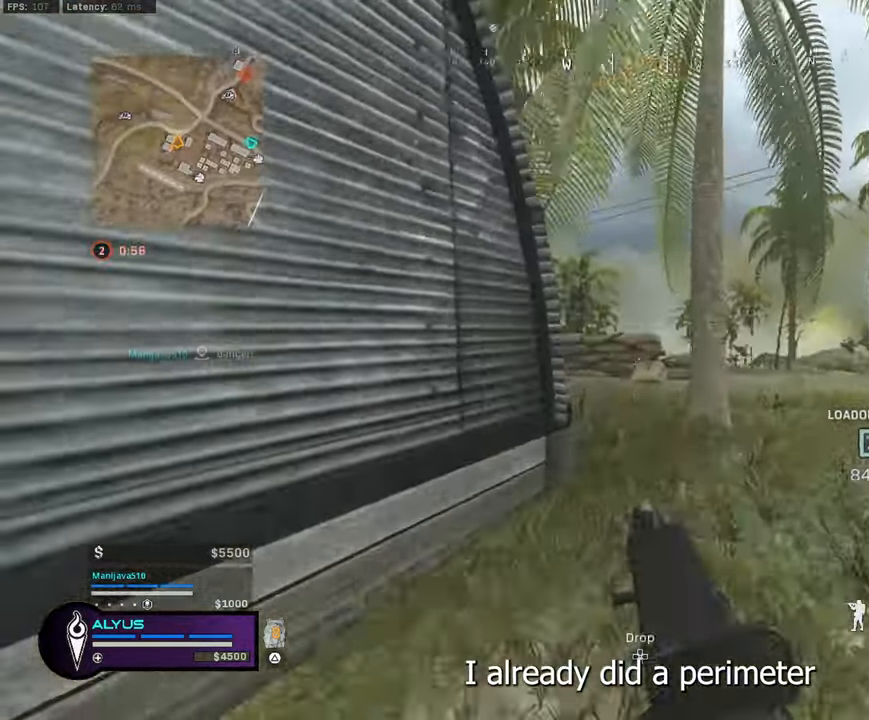
{"buttons": ["L3"], "left_stick": "up", "right_stick": "center", "events": [[33, "L3", "down"], [133, "right_stick", "left"], [200, "left_stick", "up"], [300, "right_stick", "center"]]}
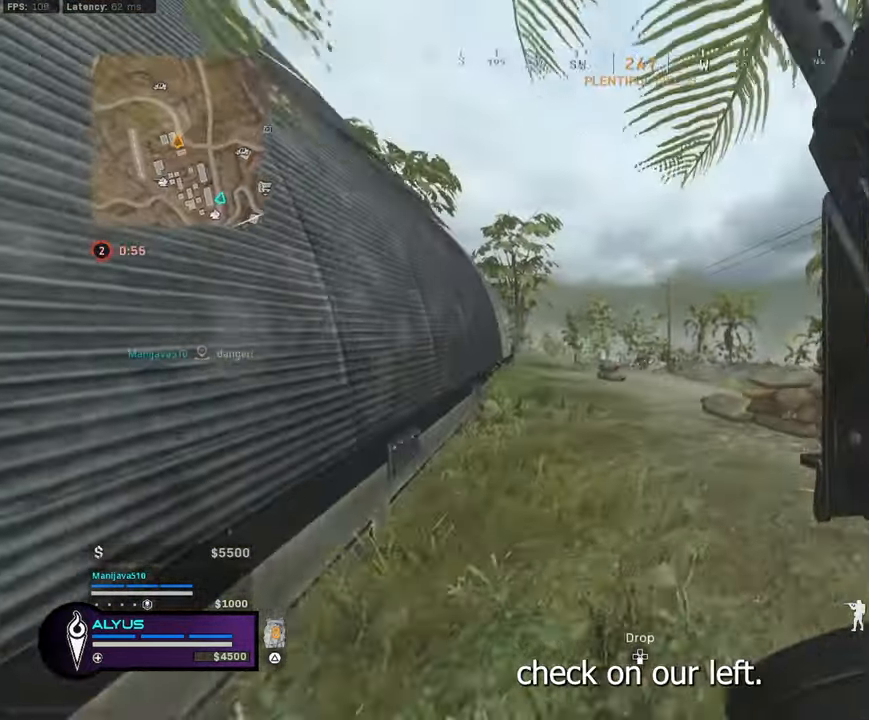
{"buttons": [], "left_stick": "up-right", "right_stick": "left", "events": [[150, "L3", "up"], [150, "left_stick", "up-right"], [433, "right_stick", "left"]]}
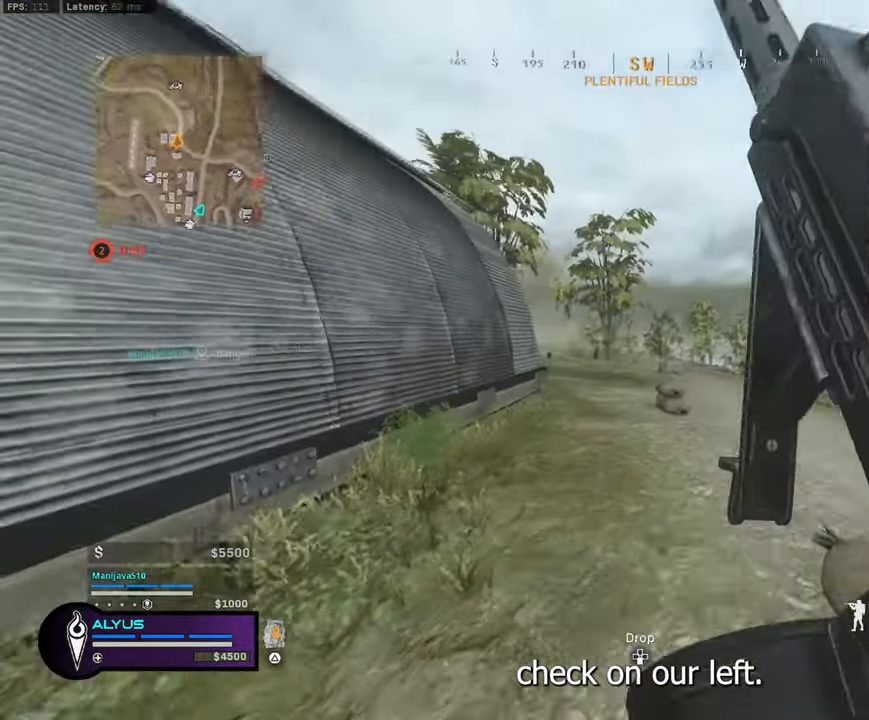
{"buttons": ["L3", "R3"], "left_stick": "up-right", "right_stick": "center", "events": [[50, "CROSS", "down"], [50, "right_stick", "center"], [150, "CROSS", "up"], [283, "L3", "down"], [350, "R3", "down"]]}
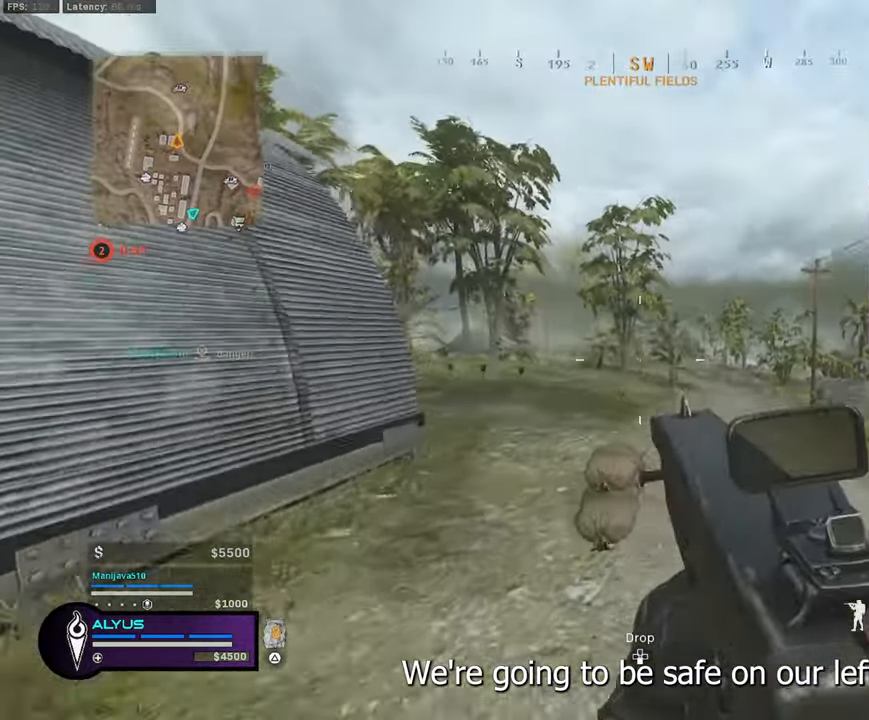
{"buttons": ["CROSS", "R3"], "left_stick": "up-right", "right_stick": "center", "events": [[133, "right_stick", "left"], [166, "R3", "up"], [266, "L3", "up"], [283, "right_stick", "center"], [383, "R3", "down"], [417, "CROSS", "down"]]}
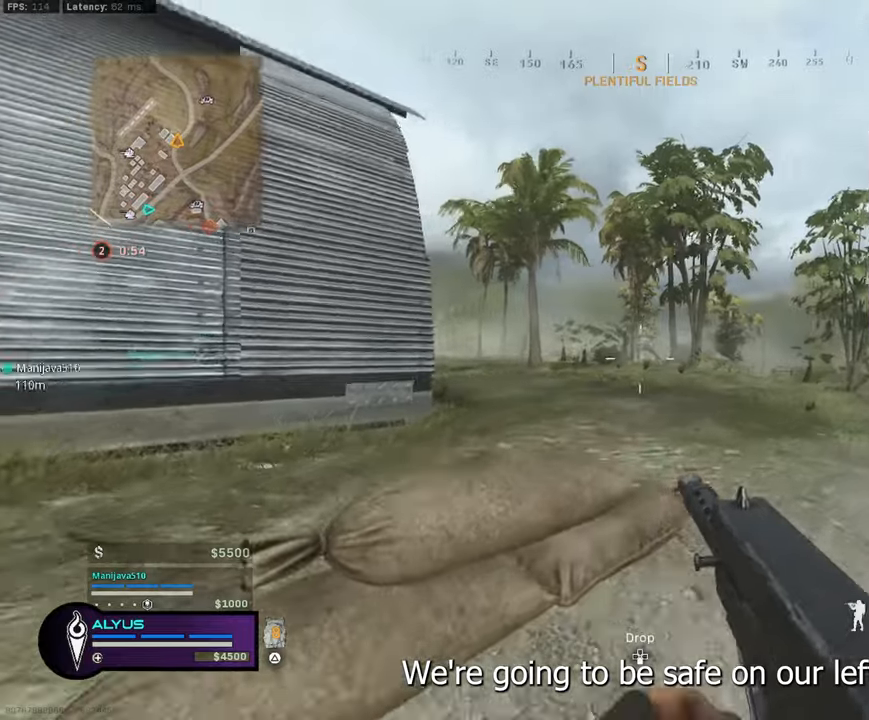
{"buttons": [], "left_stick": "down-right", "right_stick": "right", "events": [[33, "left_stick", "down-right"], [50, "CROSS", "up"], [50, "R3", "up"], [317, "CROSS", "down"], [417, "CROSS", "up"], [467, "right_stick", "right"]]}
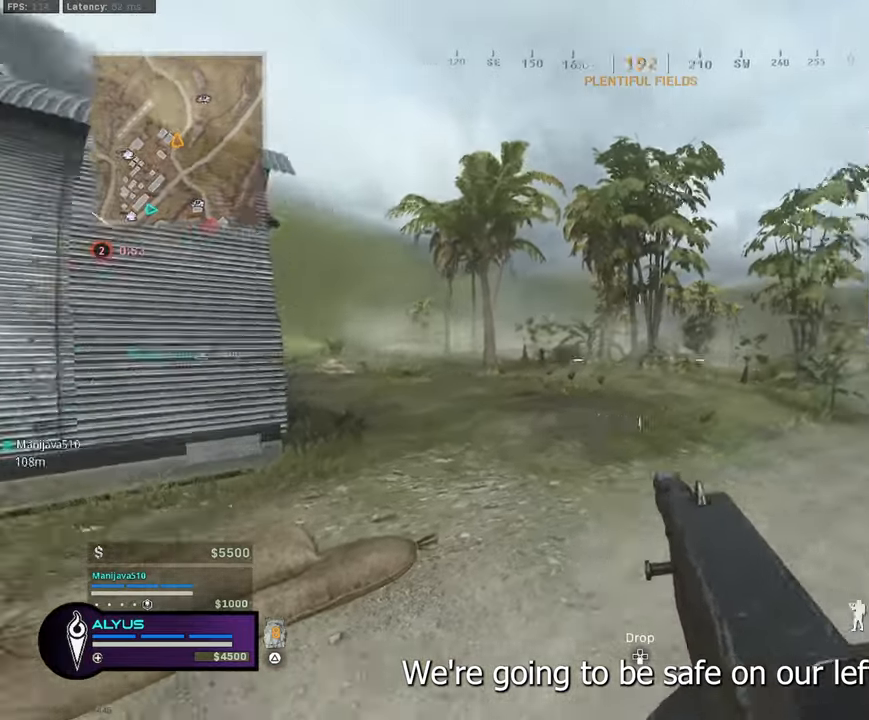
{"buttons": ["L3"], "left_stick": "up", "right_stick": "right", "events": [[83, "left_stick", "up-right"], [267, "L3", "down"], [267, "left_stick", "up"], [333, "right_stick", "center"], [450, "right_stick", "right"]]}
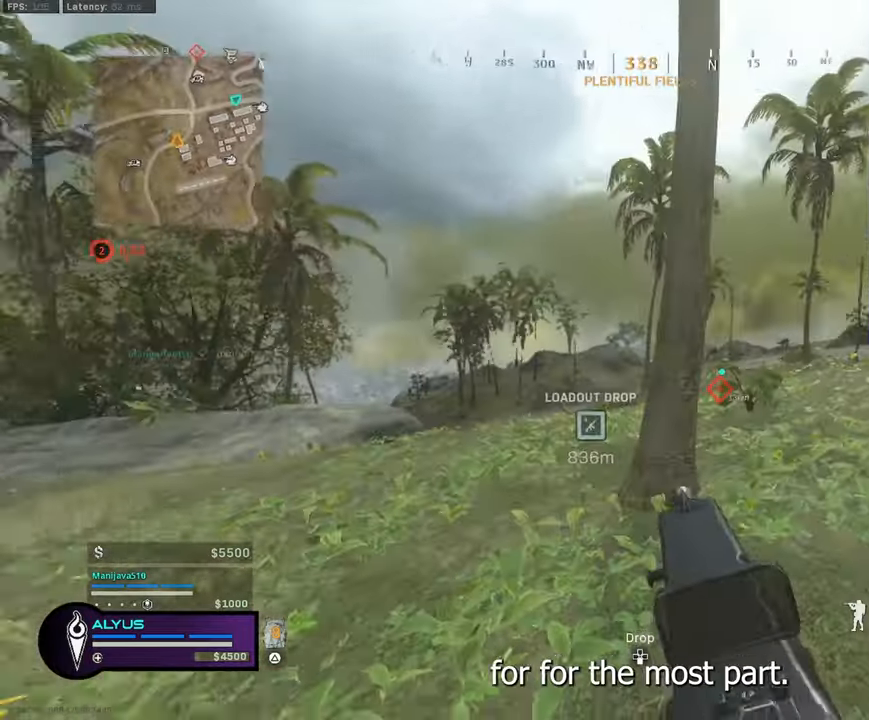
{"buttons": ["CROSS", "R3"], "left_stick": "up-right", "right_stick": "center", "events": [[117, "R3", "down"], [117, "right_stick", "center"], [200, "L3", "up"], [217, "right_stick", "right"], [250, "R3", "up"], [250, "left_stick", "up-right"], [333, "right_stick", "center"], [383, "R3", "down"], [433, "CROSS", "down"]]}
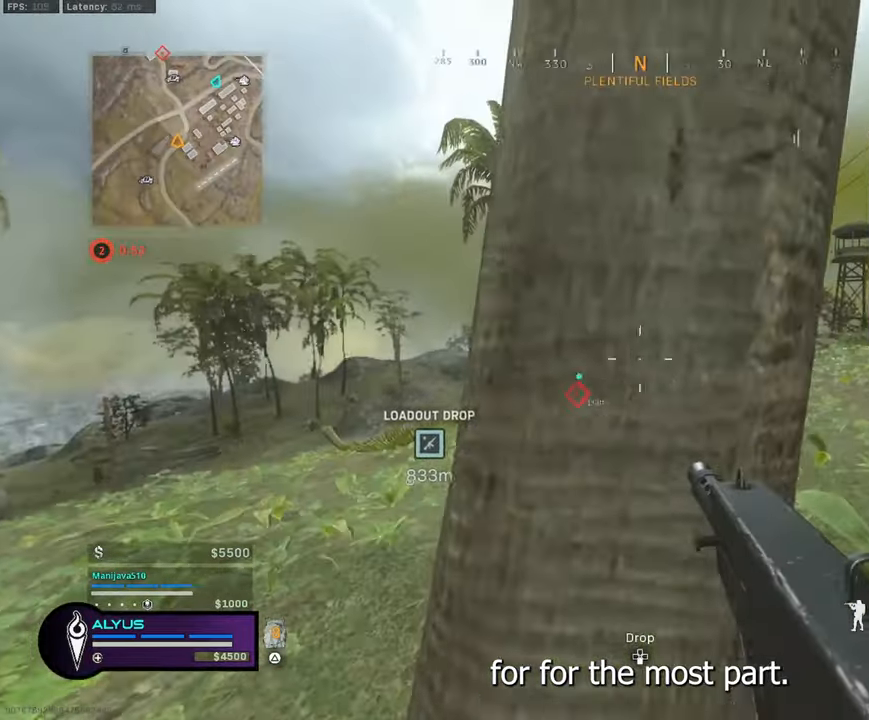
{"buttons": ["CROSS", "L3"], "left_stick": "up", "right_stick": "center", "events": [[50, "CROSS", "up"], [50, "R3", "up"], [150, "L3", "down"], [283, "L3", "up"], [283, "left_stick", "up"], [400, "L3", "down"], [500, "CROSS", "down"]]}
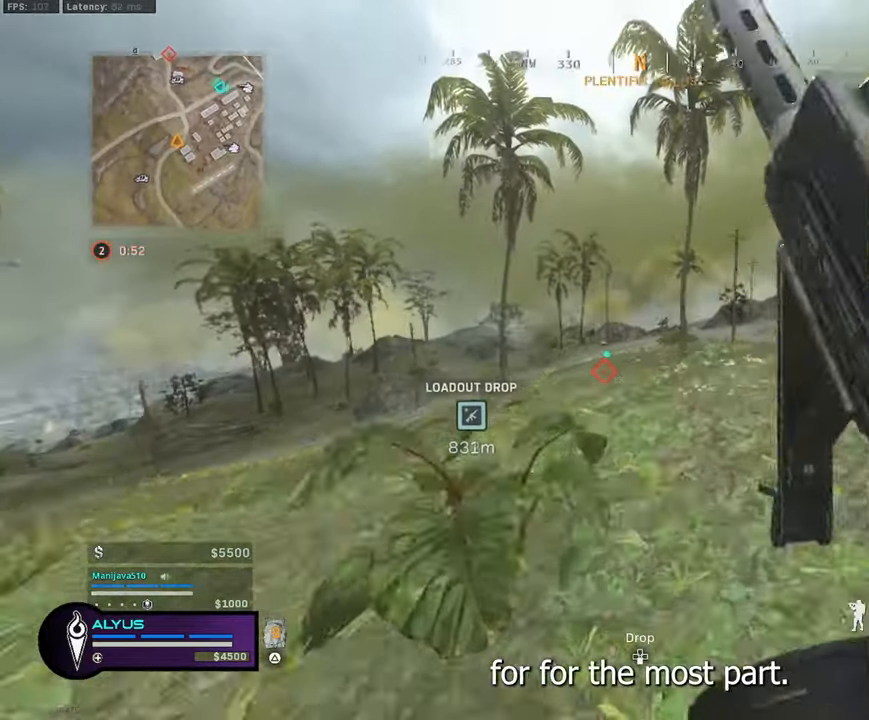
{"buttons": ["L3", "R3"], "left_stick": "up", "right_stick": "center", "events": [[33, "L3", "up"], [100, "CROSS", "up"], [183, "L3", "down"], [300, "R3", "down"]]}